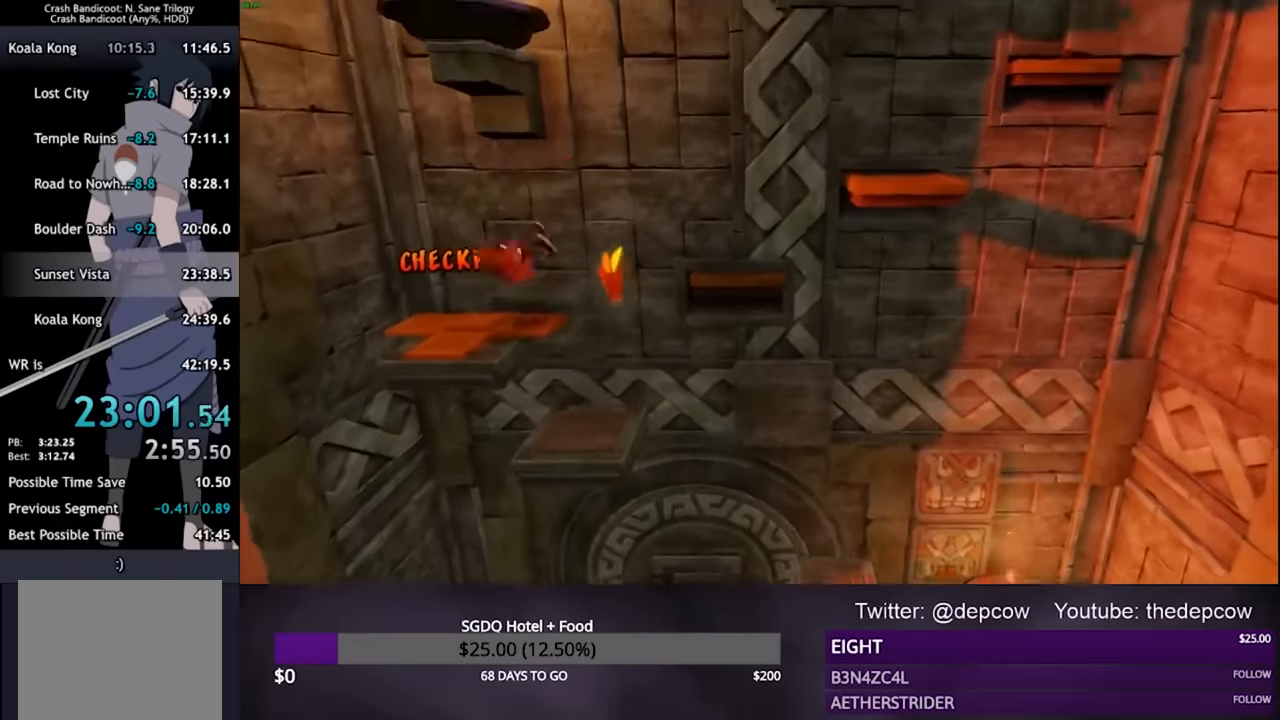
Gameplay with a controller (PlayStation layout); each line is a JSON object with the inputs held at the frame after it. "events" lists button and stick changes between this image and that frame as [ms after this image, input, new state], when the widget could be followed in between.
{"buttons": ["DPAD_UP", "DPAD_RIGHT"], "left_stick": "center", "right_stick": "center", "events": [[100, "CROSS", "down"], [500, "CROSS", "up"], [500, "DPAD_UP", "down"]]}
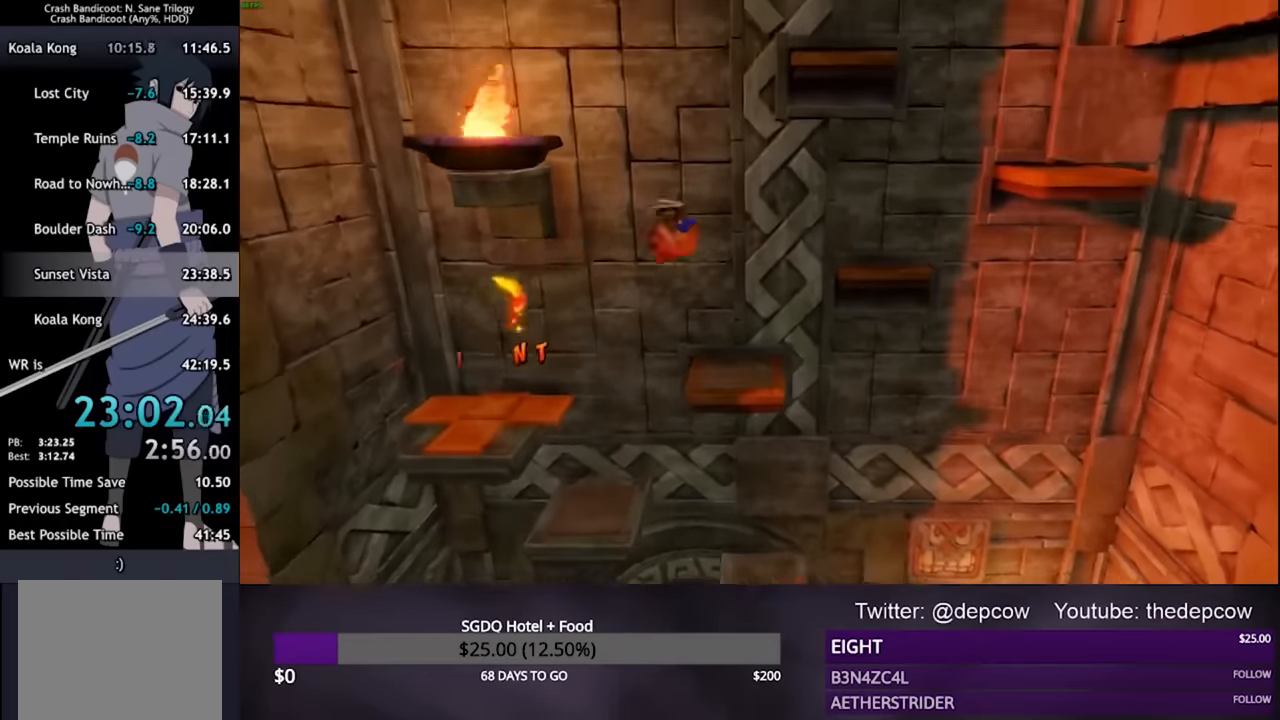
{"buttons": ["CROSS", "DPAD_RIGHT"], "left_stick": "center", "right_stick": "center", "events": [[33, "DPAD_RIGHT", "up"], [100, "DPAD_RIGHT", "down"], [167, "DPAD_UP", "up"], [200, "DPAD_RIGHT", "up"], [300, "DPAD_RIGHT", "down"], [367, "CROSS", "down"]]}
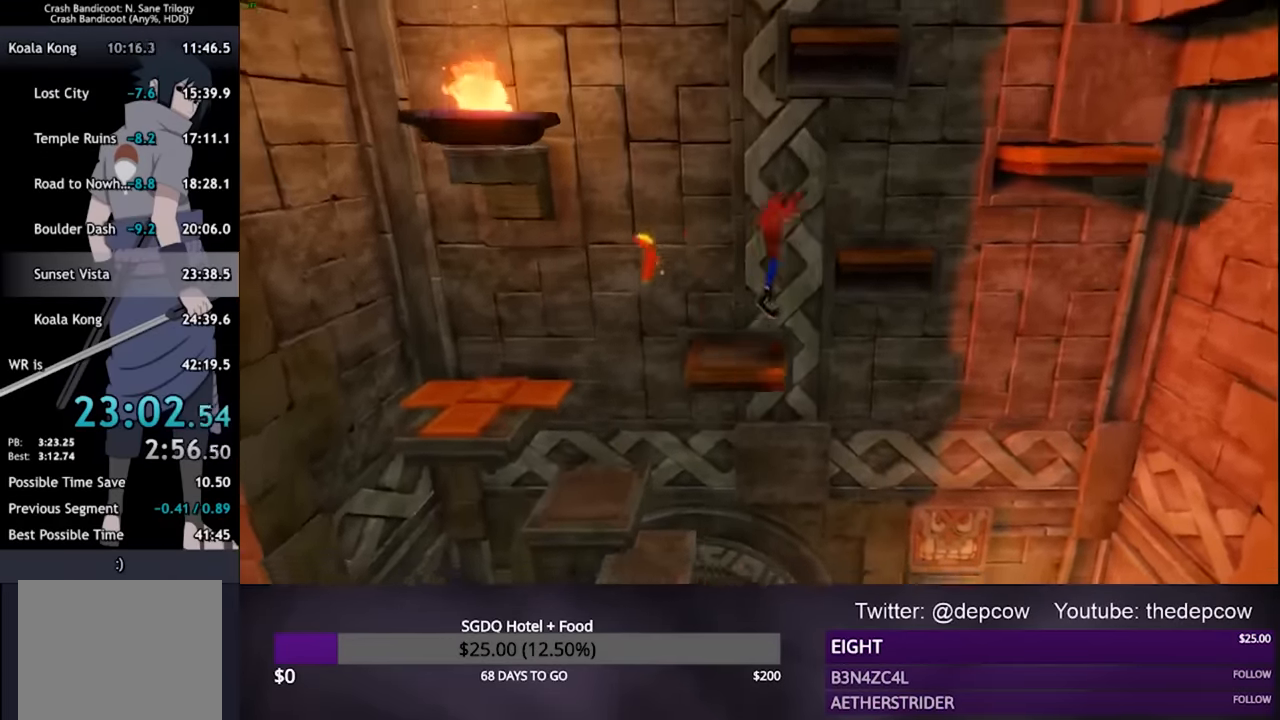
{"buttons": [], "left_stick": "center", "right_stick": "center", "events": [[167, "DPAD_UP", "down"], [267, "CROSS", "up"], [267, "DPAD_UP", "up"], [333, "DPAD_RIGHT", "up"]]}
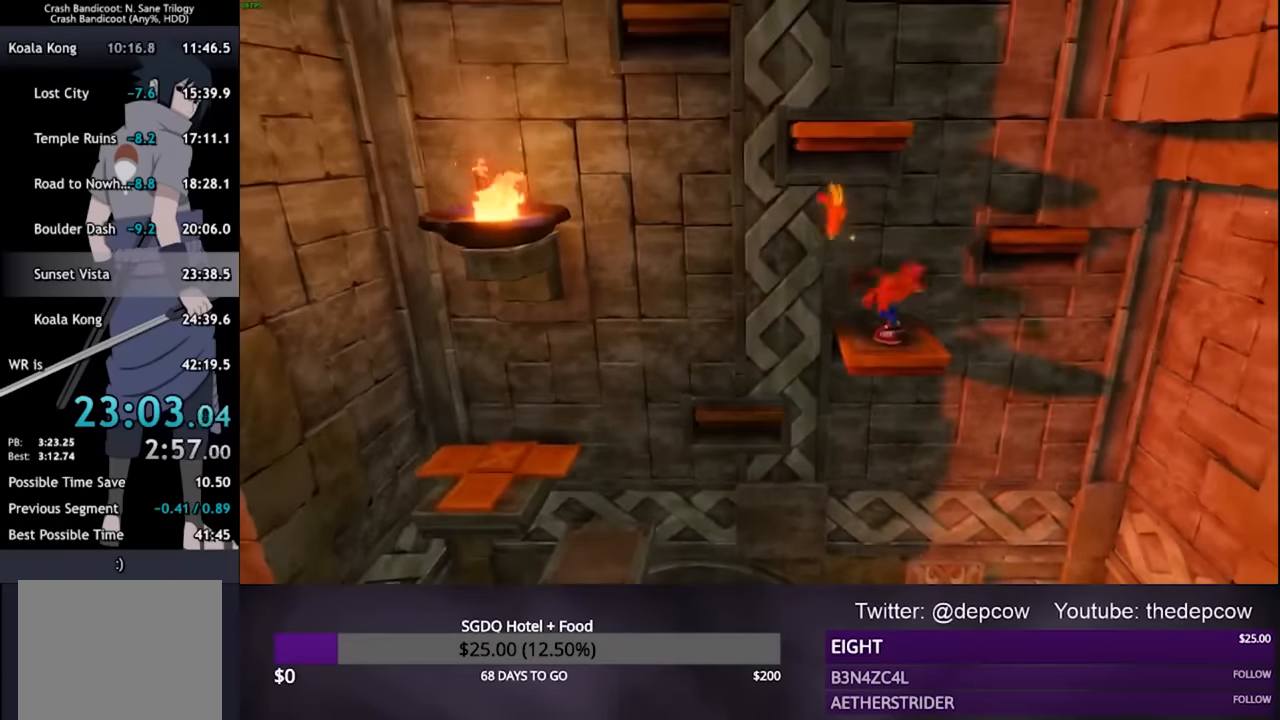
{"buttons": ["CROSS", "DPAD_UP"], "left_stick": "center", "right_stick": "center", "events": [[100, "DPAD_RIGHT", "down"], [167, "CROSS", "down"], [367, "DPAD_UP", "down"], [500, "DPAD_RIGHT", "up"]]}
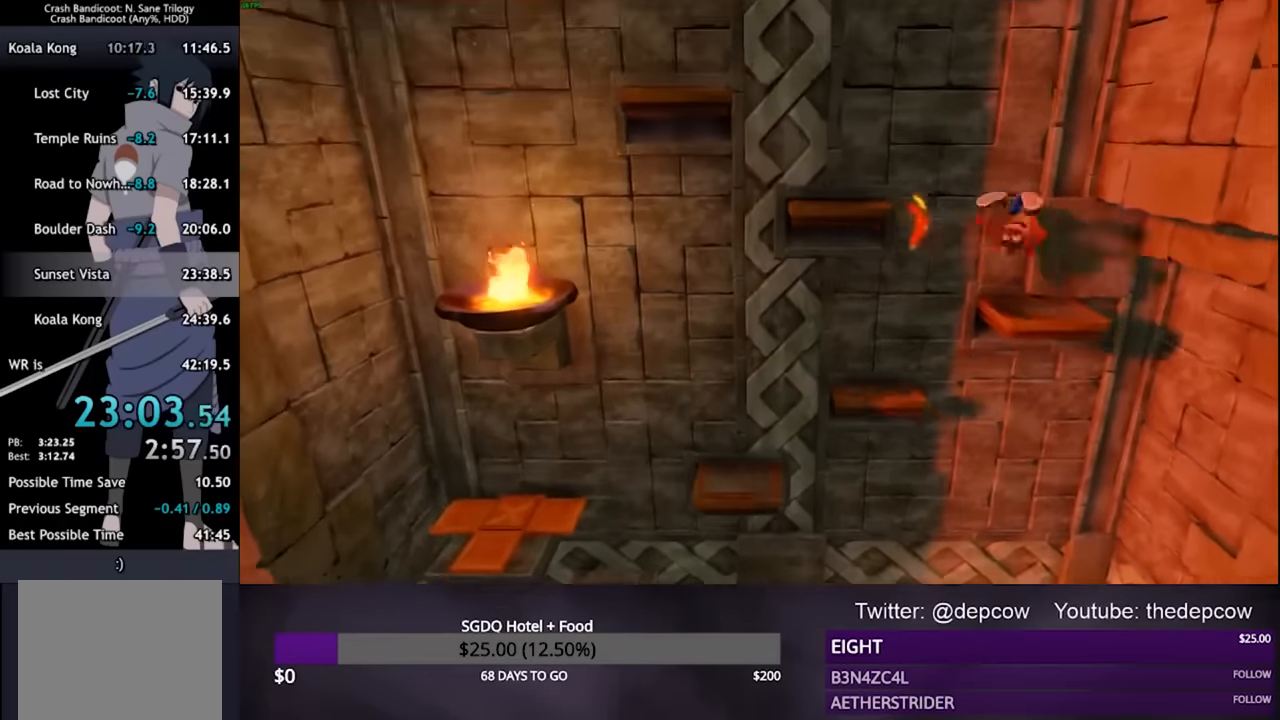
{"buttons": ["DPAD_LEFT"], "left_stick": "center", "right_stick": "center", "events": [[33, "CROSS", "up"], [133, "DPAD_UP", "up"], [400, "DPAD_LEFT", "down"]]}
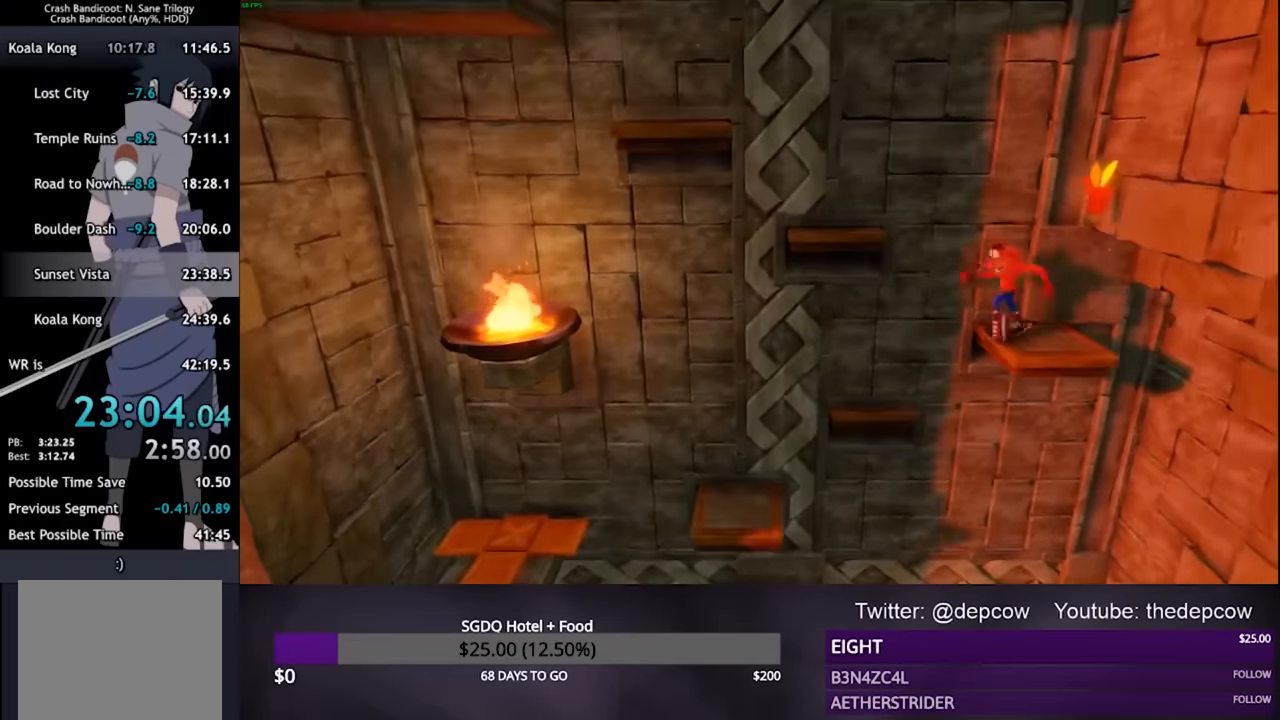
{"buttons": [], "left_stick": "center", "right_stick": "center", "events": [[100, "CROSS", "down"], [433, "DPAD_LEFT", "up"], [467, "CROSS", "up"]]}
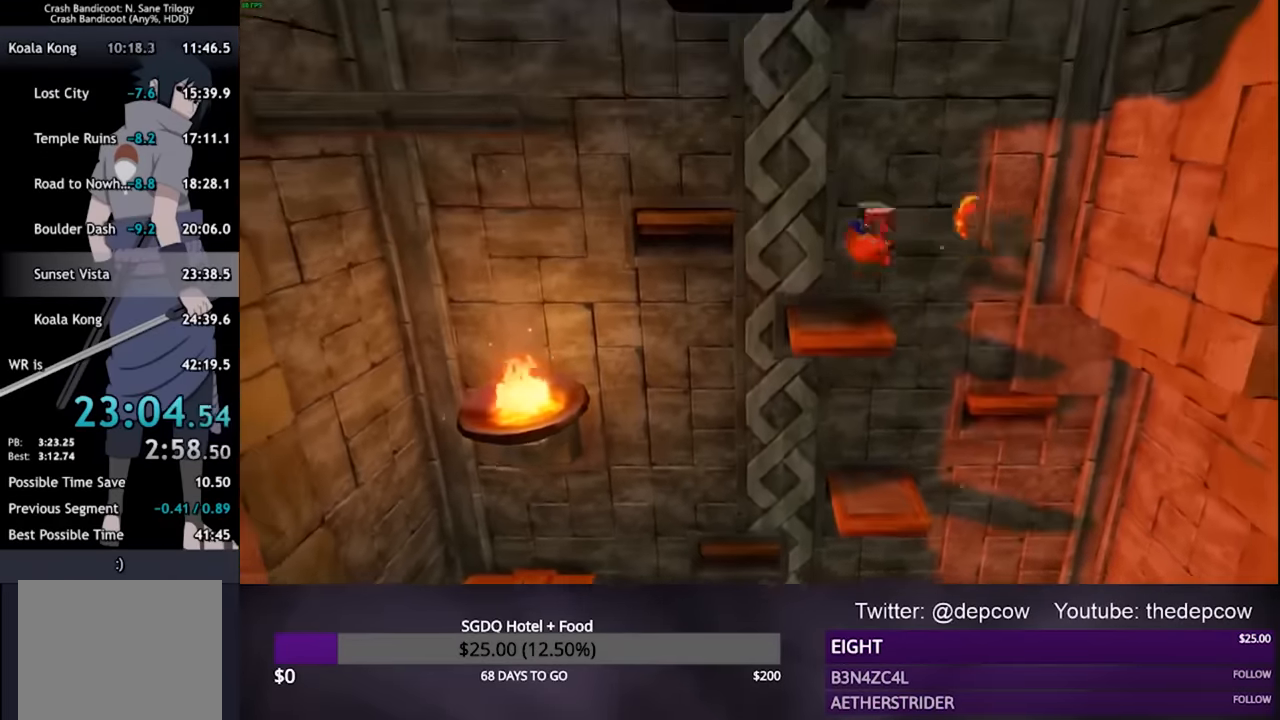
{"buttons": ["DPAD_LEFT"], "left_stick": "center", "right_stick": "center", "events": [[33, "DPAD_LEFT", "down"], [100, "CROSS", "down"], [467, "CROSS", "up"]]}
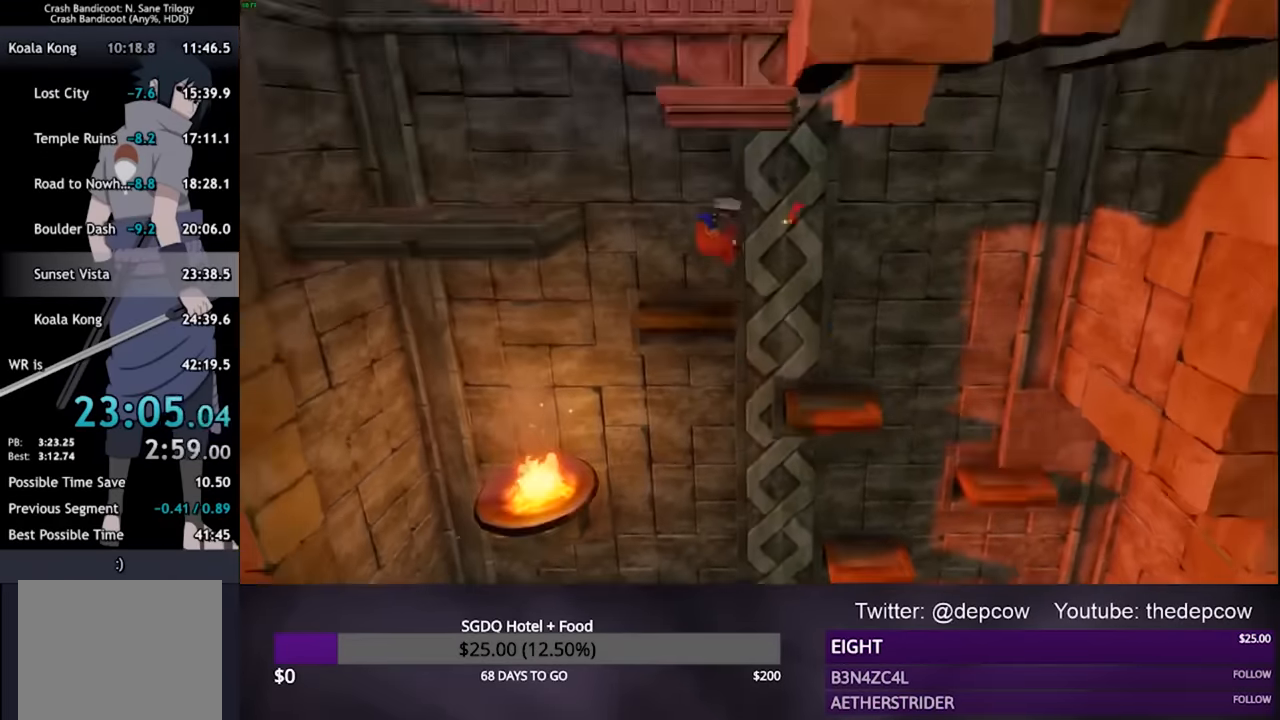
{"buttons": [], "left_stick": "center", "right_stick": "center", "events": [[133, "CROSS", "down"], [467, "CROSS", "up"], [500, "DPAD_LEFT", "up"]]}
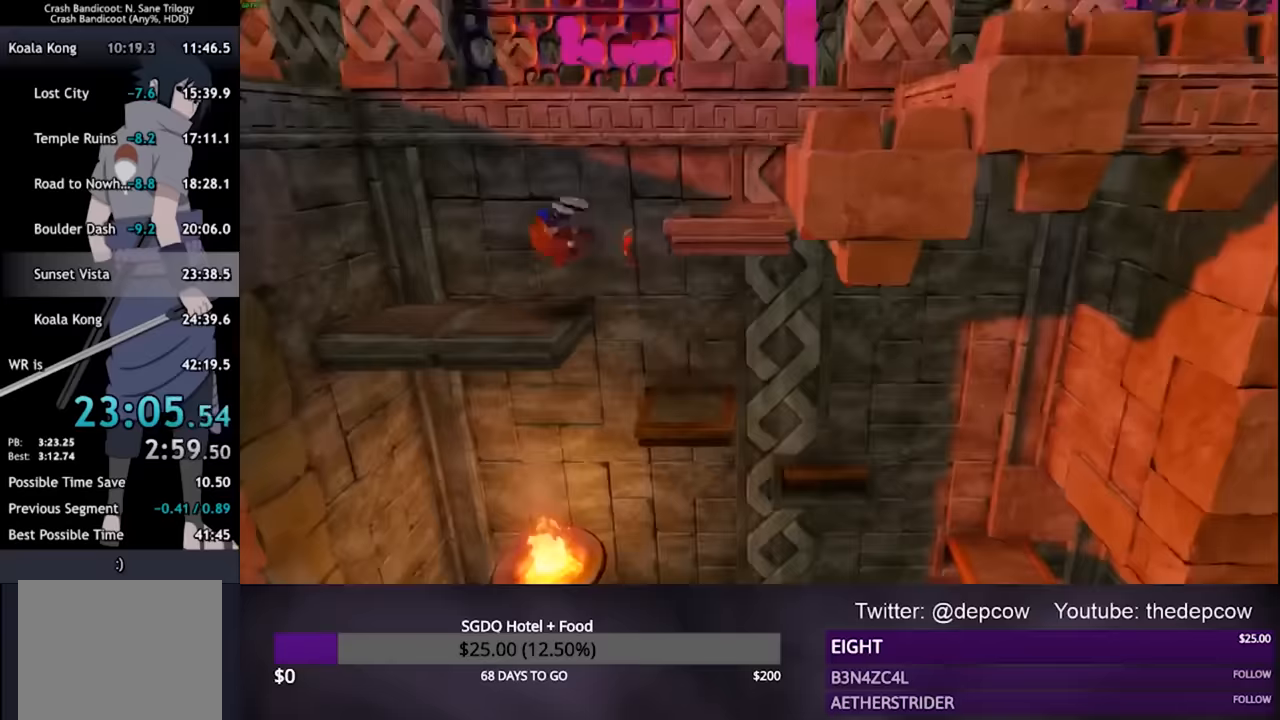
{"buttons": ["DPAD_RIGHT"], "left_stick": "center", "right_stick": "center", "events": [[33, "DPAD_RIGHT", "down"], [100, "CROSS", "down"], [500, "CROSS", "up"]]}
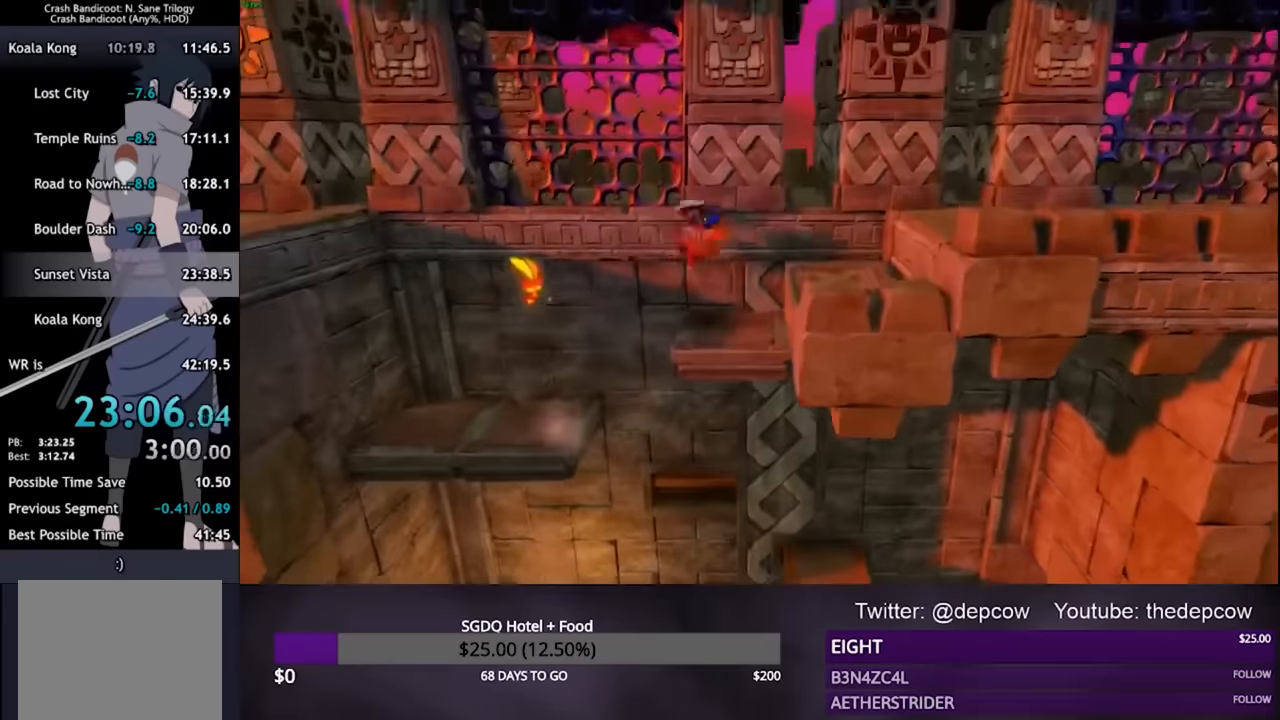
{"buttons": ["CROSS", "DPAD_RIGHT"], "left_stick": "center", "right_stick": "center", "events": [[100, "CROSS", "down"], [167, "DPAD_DOWN", "down"], [333, "DPAD_DOWN", "up"]]}
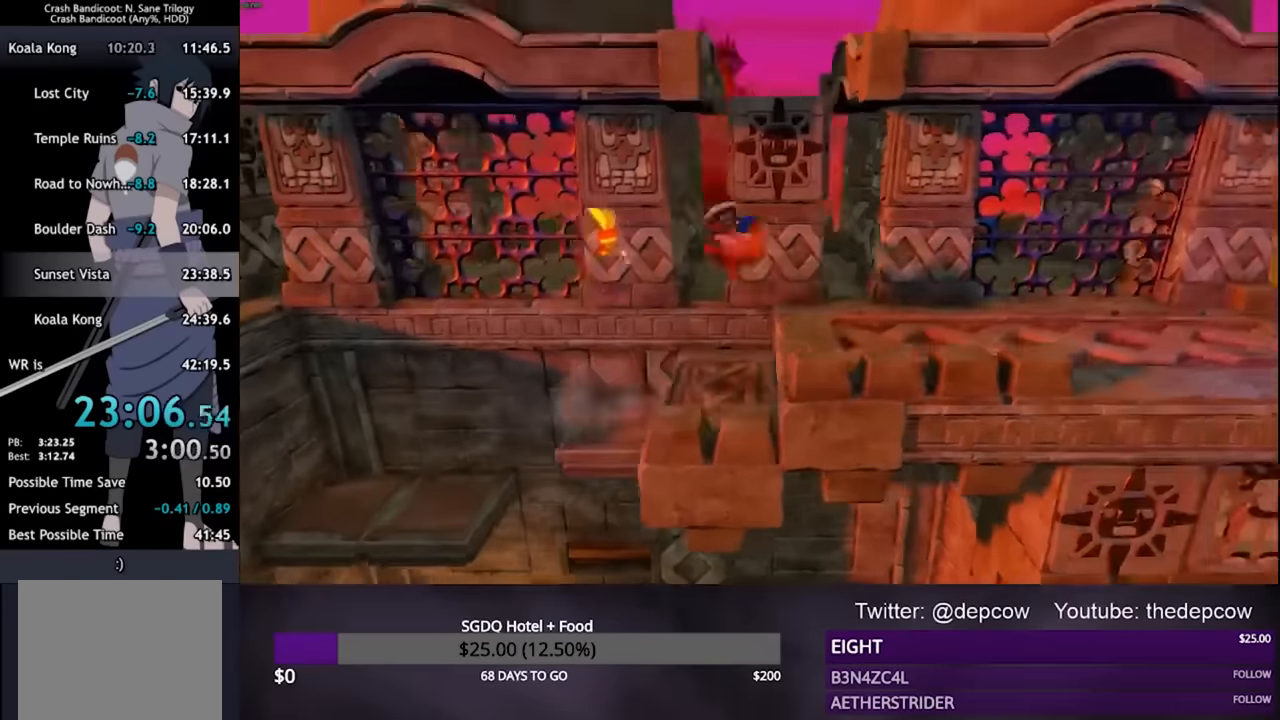
{"buttons": ["CROSS", "DPAD_RIGHT"], "left_stick": "center", "right_stick": "center", "events": [[67, "CROSS", "up"], [200, "CROSS", "down"]]}
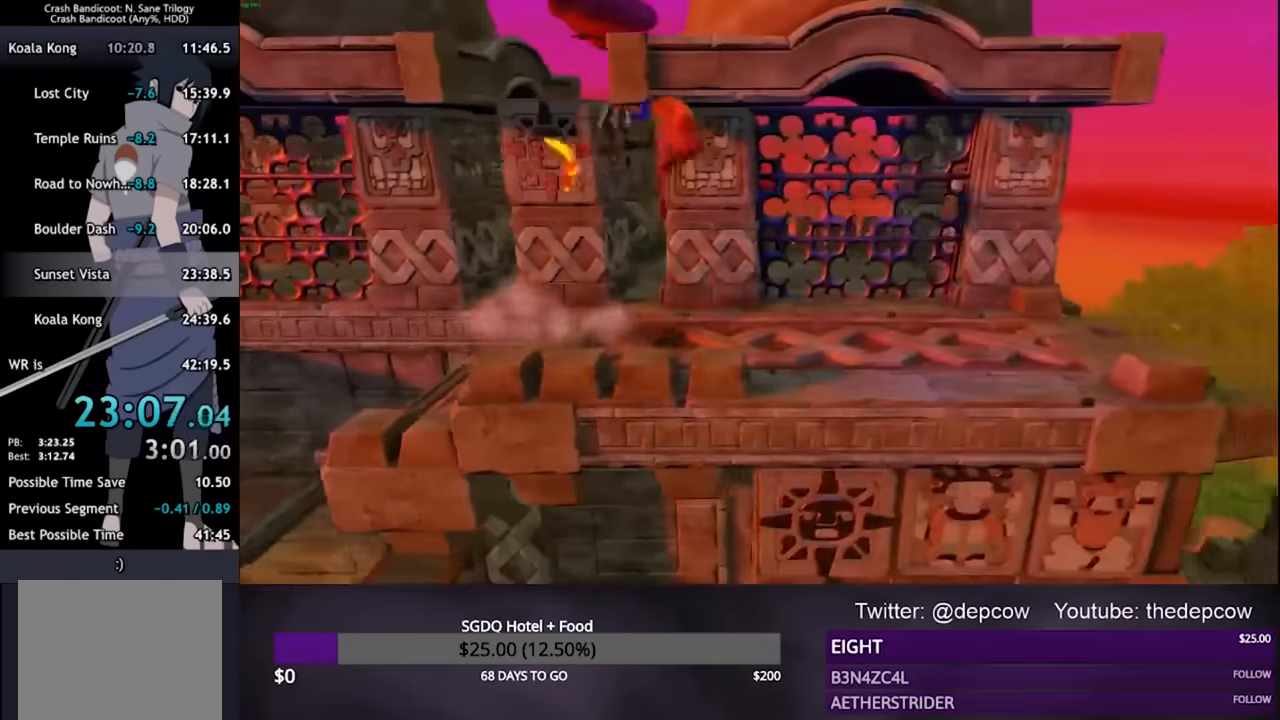
{"buttons": ["CROSS", "DPAD_DOWN", "DPAD_RIGHT"], "left_stick": "center", "right_stick": "center", "events": [[67, "CROSS", "up"], [400, "CROSS", "down"], [467, "DPAD_DOWN", "down"]]}
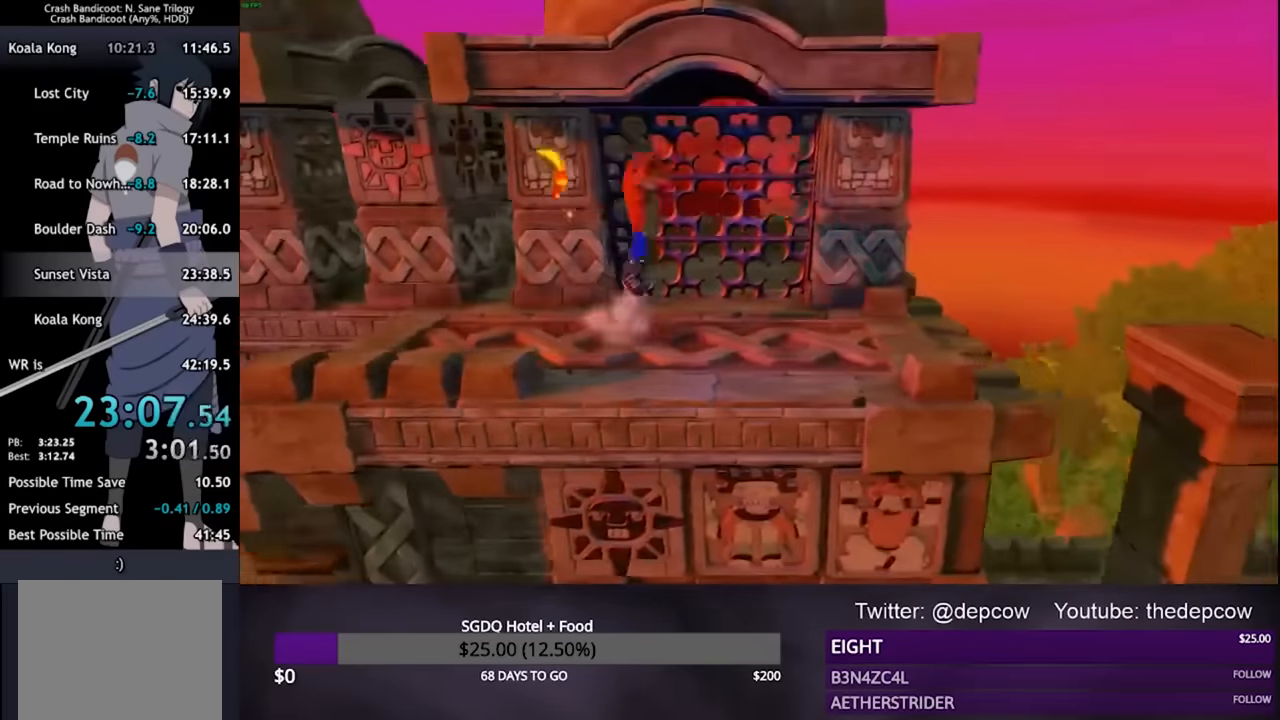
{"buttons": ["DPAD_RIGHT"], "left_stick": "center", "right_stick": "center", "events": [[67, "DPAD_DOWN", "up"], [233, "CROSS", "up"]]}
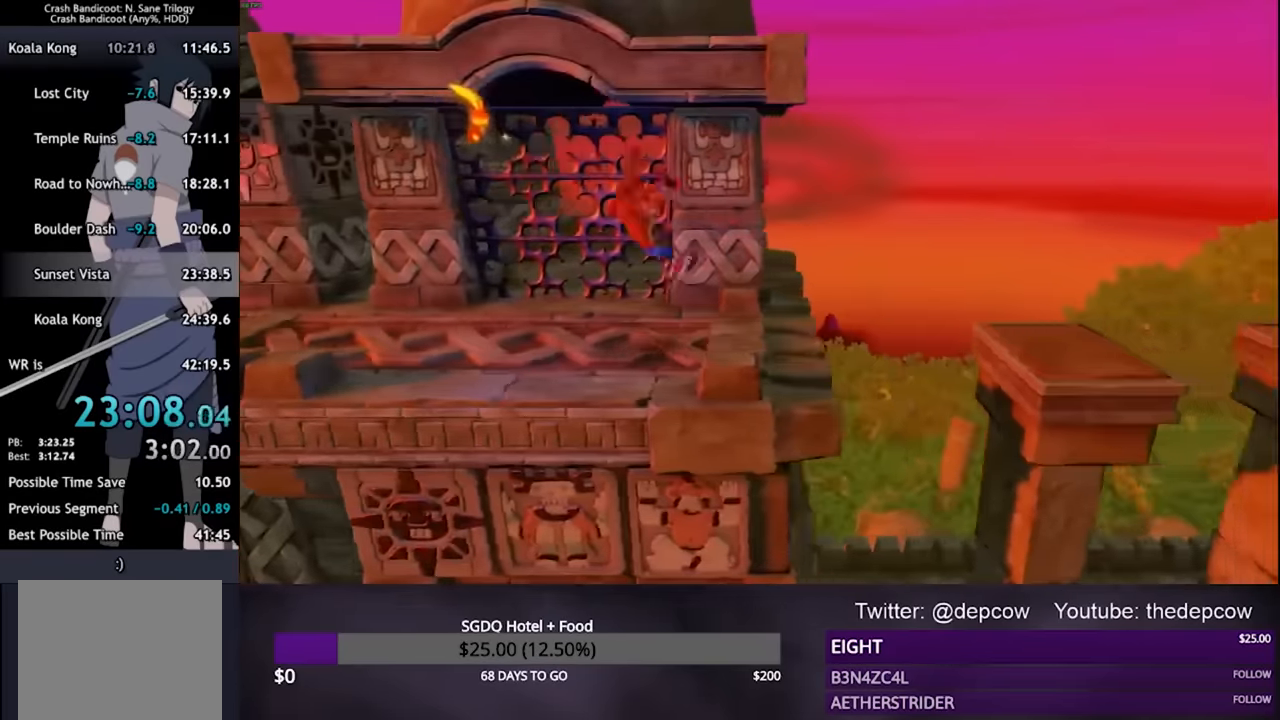
{"buttons": ["CROSS", "DPAD_RIGHT"], "left_stick": "center", "right_stick": "center", "events": [[467, "CROSS", "down"]]}
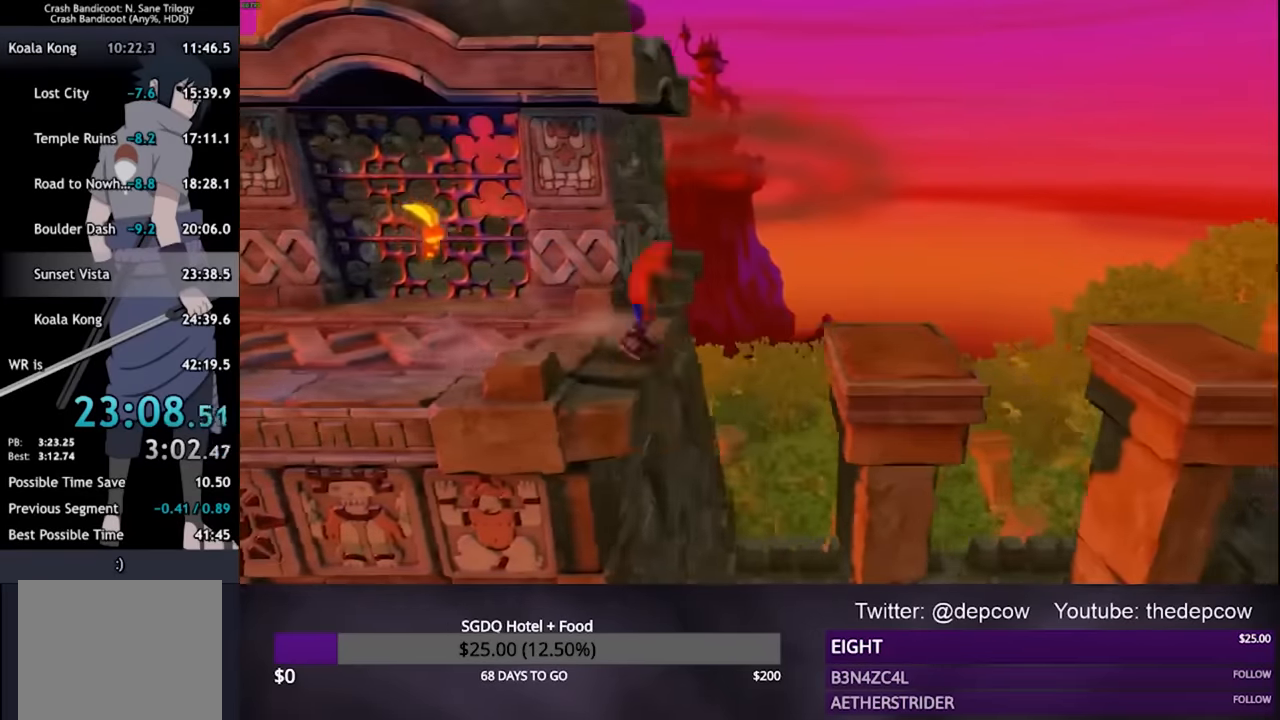
{"buttons": ["DPAD_RIGHT"], "left_stick": "center", "right_stick": "center", "events": [[367, "CROSS", "up"]]}
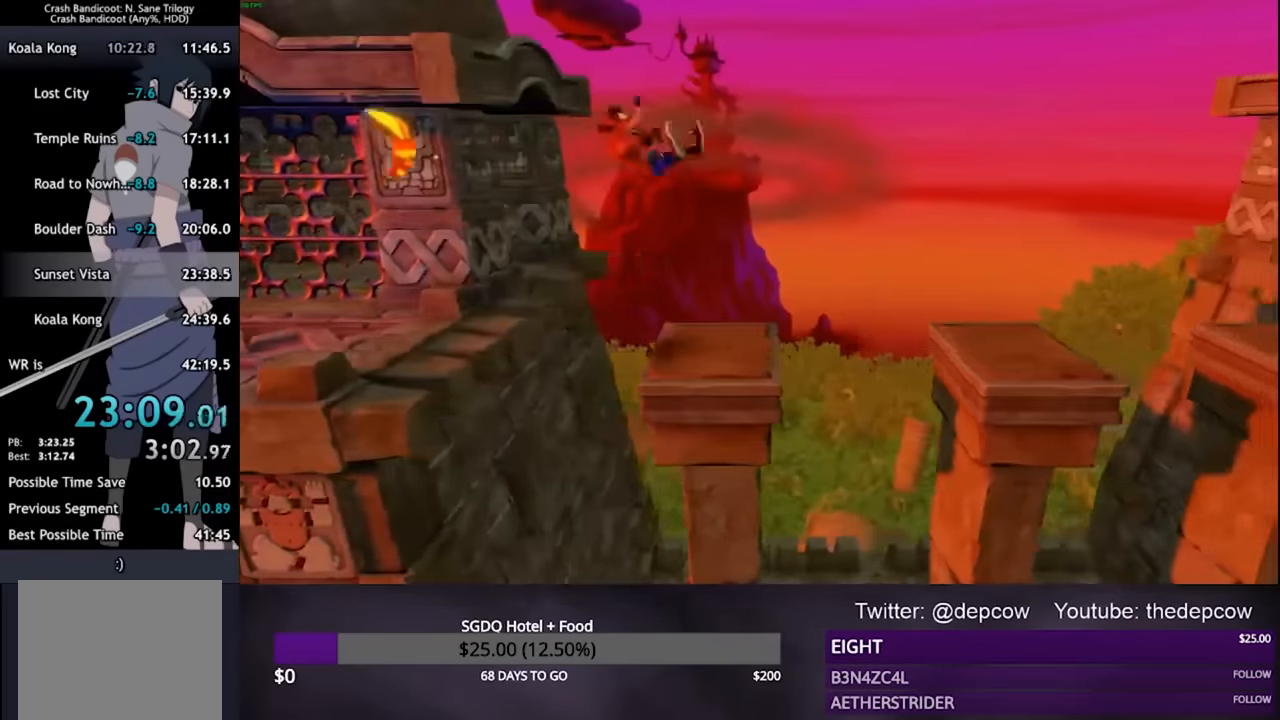
{"buttons": ["CROSS", "DPAD_RIGHT"], "left_stick": "center", "right_stick": "center", "events": [[367, "CROSS", "down"]]}
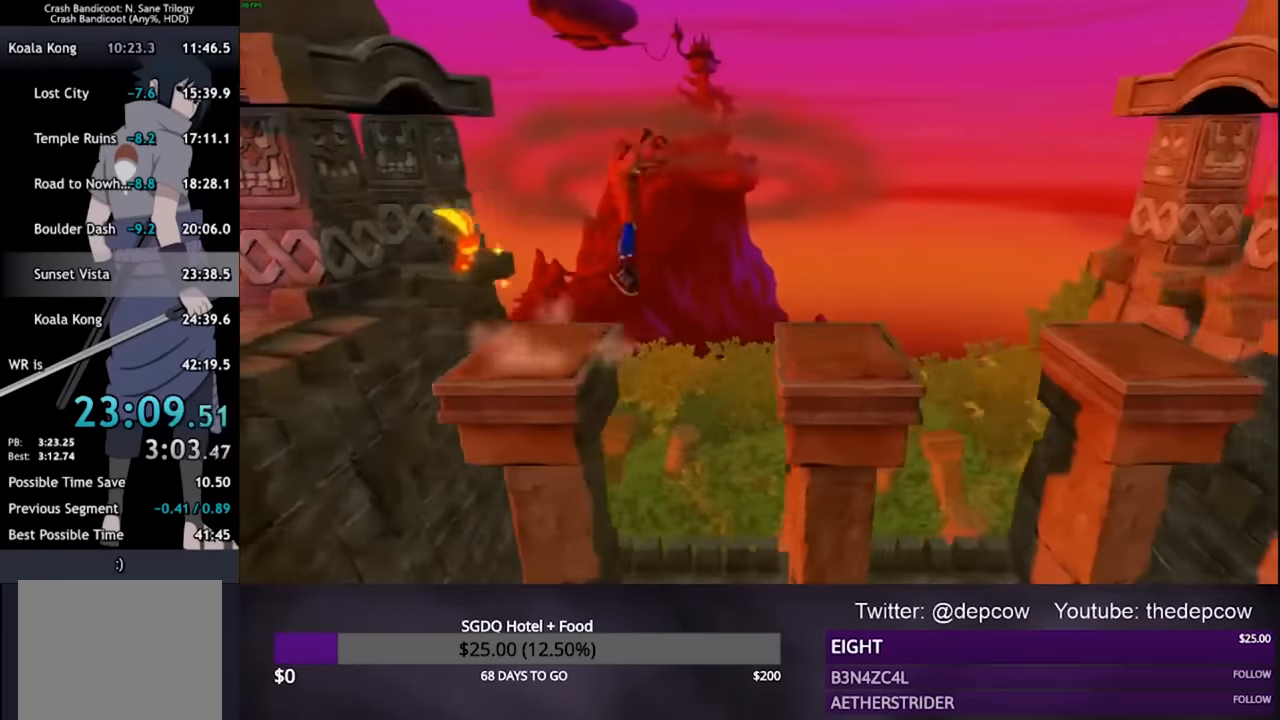
{"buttons": ["DPAD_RIGHT"], "left_stick": "center", "right_stick": "center", "events": [[167, "CROSS", "up"]]}
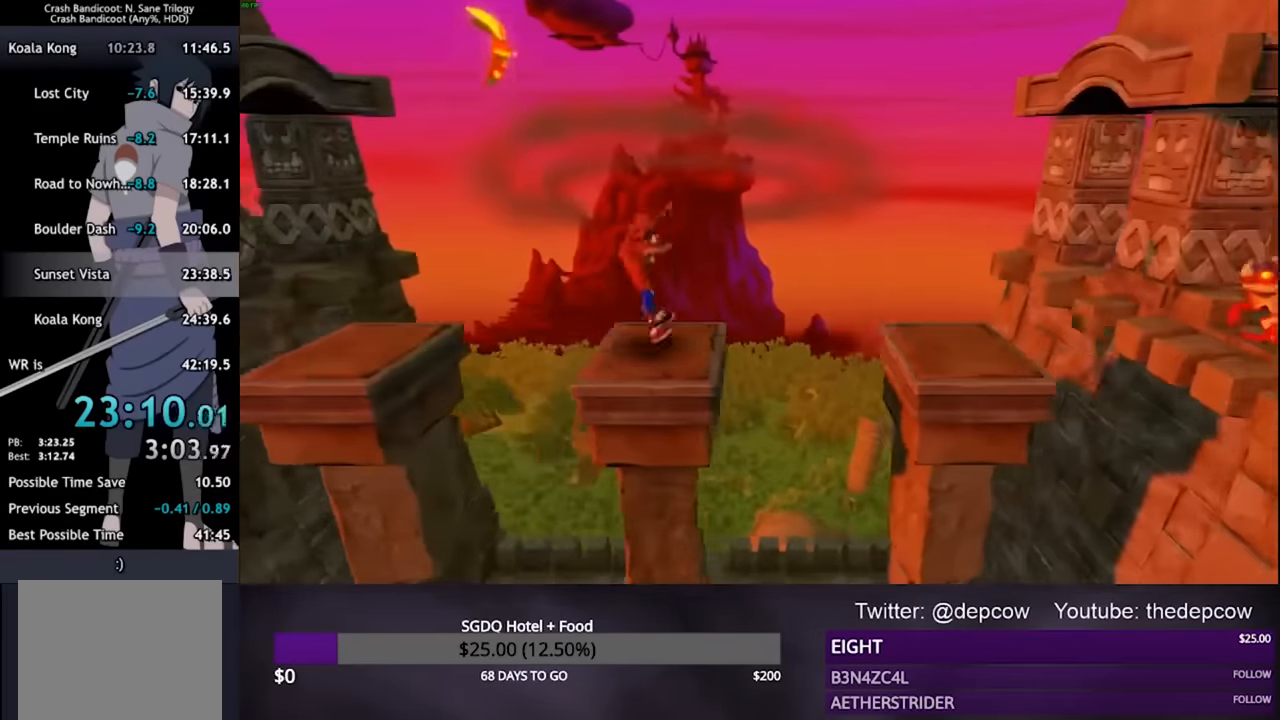
{"buttons": ["CROSS", "DPAD_RIGHT"], "left_stick": "center", "right_stick": "center", "events": [[233, "CROSS", "down"]]}
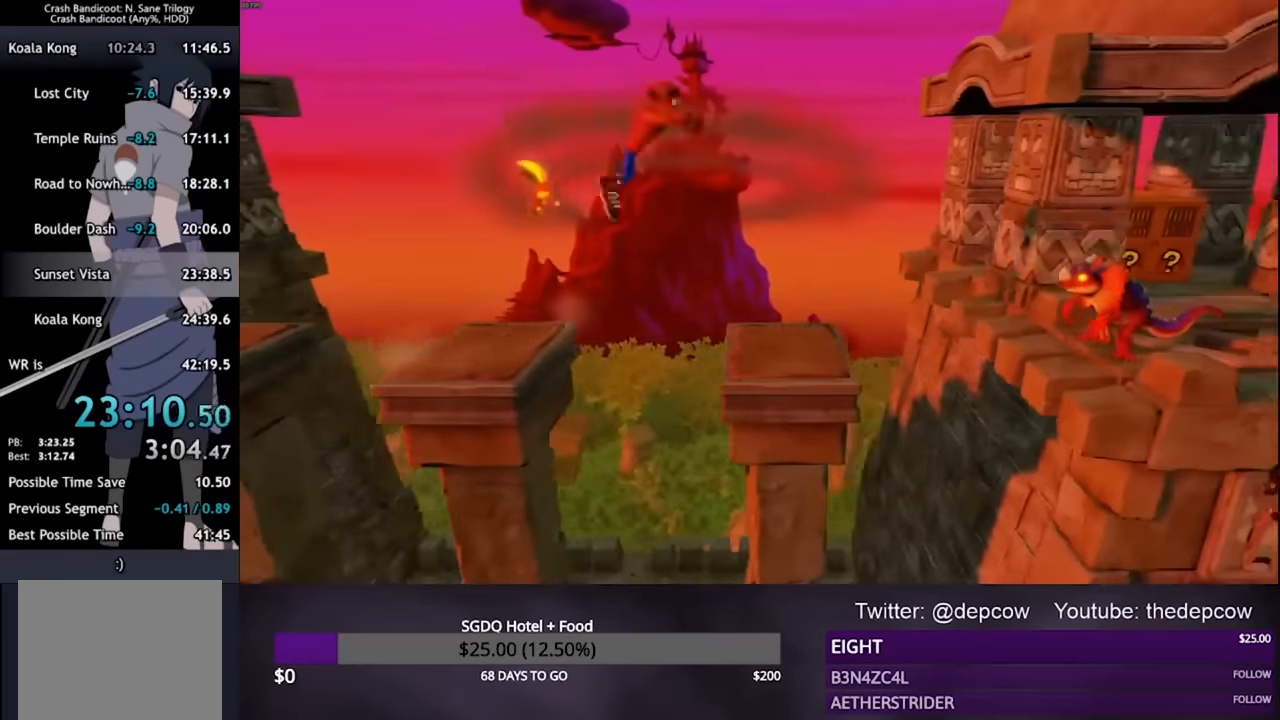
{"buttons": ["DPAD_RIGHT"], "left_stick": "center", "right_stick": "center", "events": [[67, "CROSS", "up"]]}
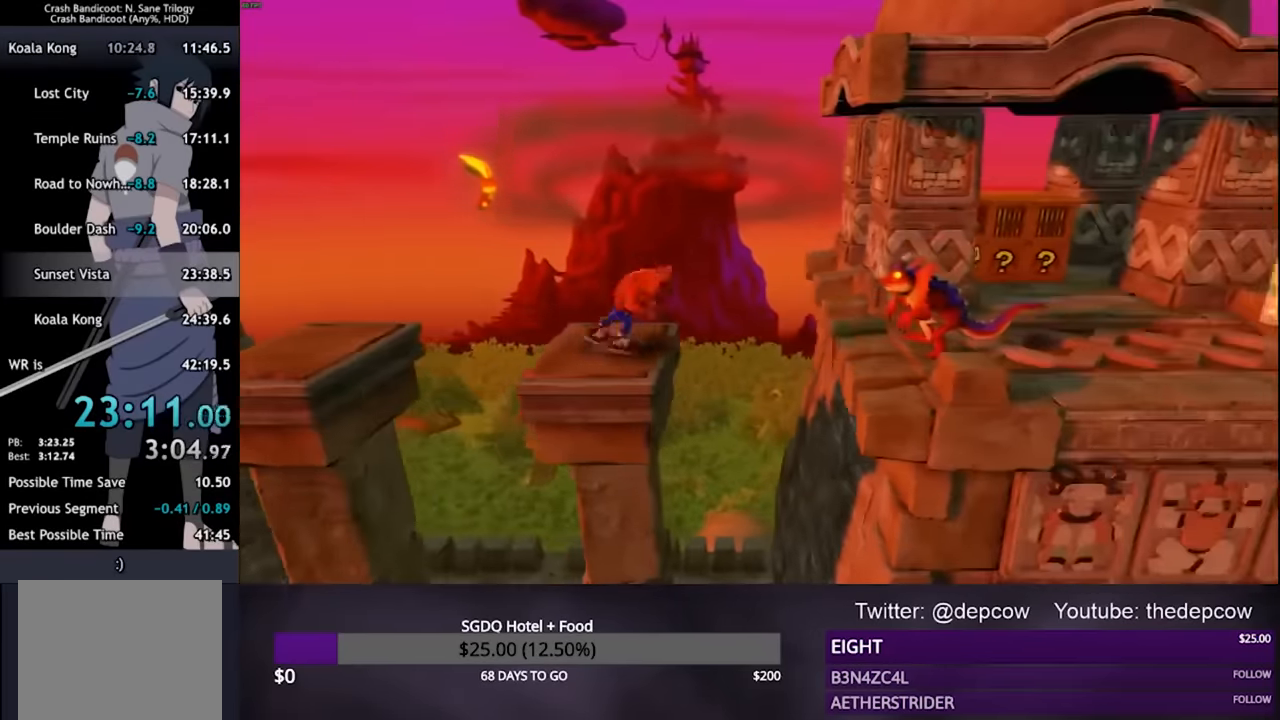
{"buttons": ["CROSS", "SQUARE", "R2", "DPAD_RIGHT"], "left_stick": "center", "right_stick": "center", "events": [[167, "CROSS", "down"], [200, "R2", "down"], [400, "SQUARE", "down"]]}
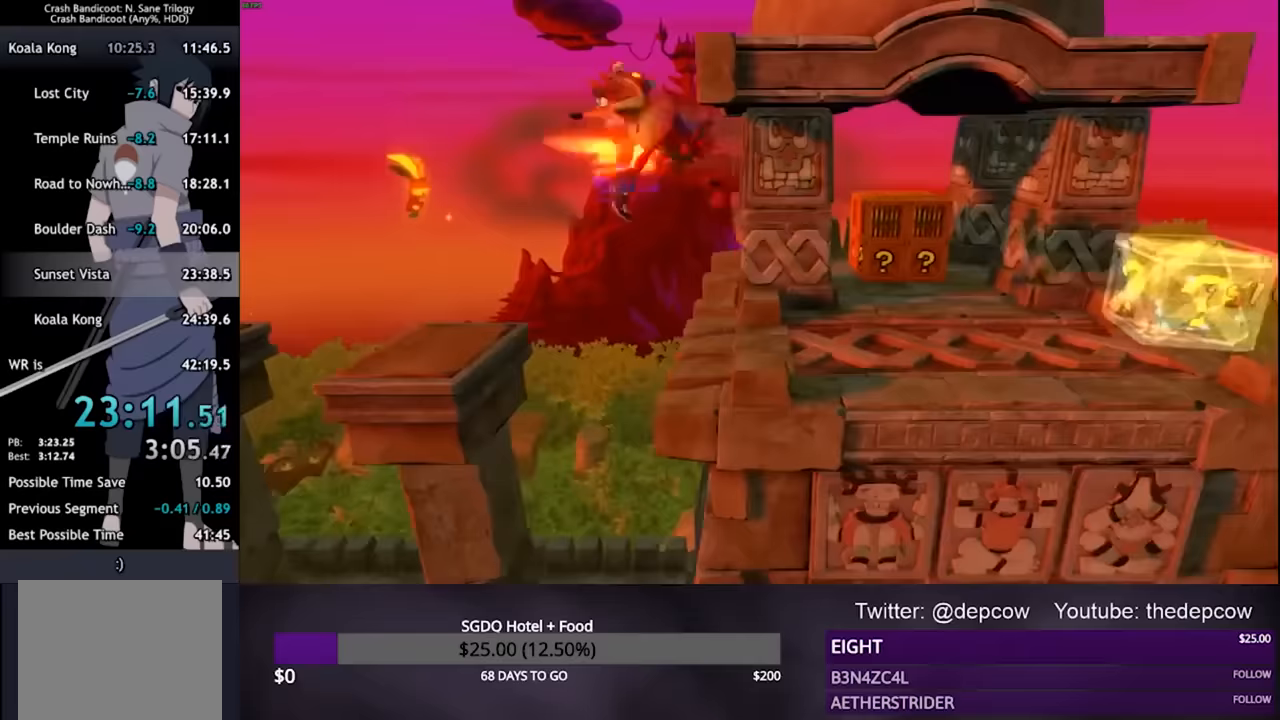
{"buttons": ["CROSS", "R2", "DPAD_UP", "DPAD_RIGHT"], "left_stick": "center", "right_stick": "center", "events": [[100, "SQUARE", "up"], [133, "CROSS", "up"], [333, "DPAD_UP", "down"], [400, "CROSS", "down"]]}
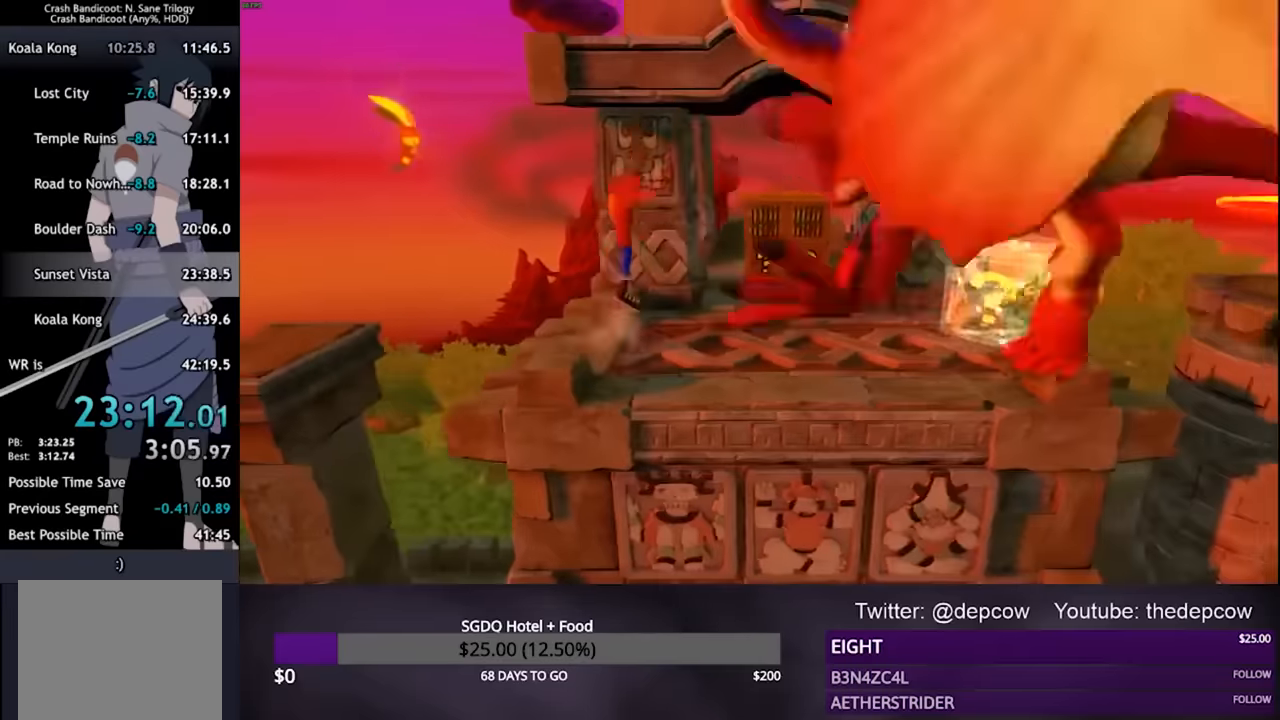
{"buttons": ["R2", "DPAD_UP", "DPAD_RIGHT"], "left_stick": "center", "right_stick": "center", "events": [[67, "CROSS", "up"]]}
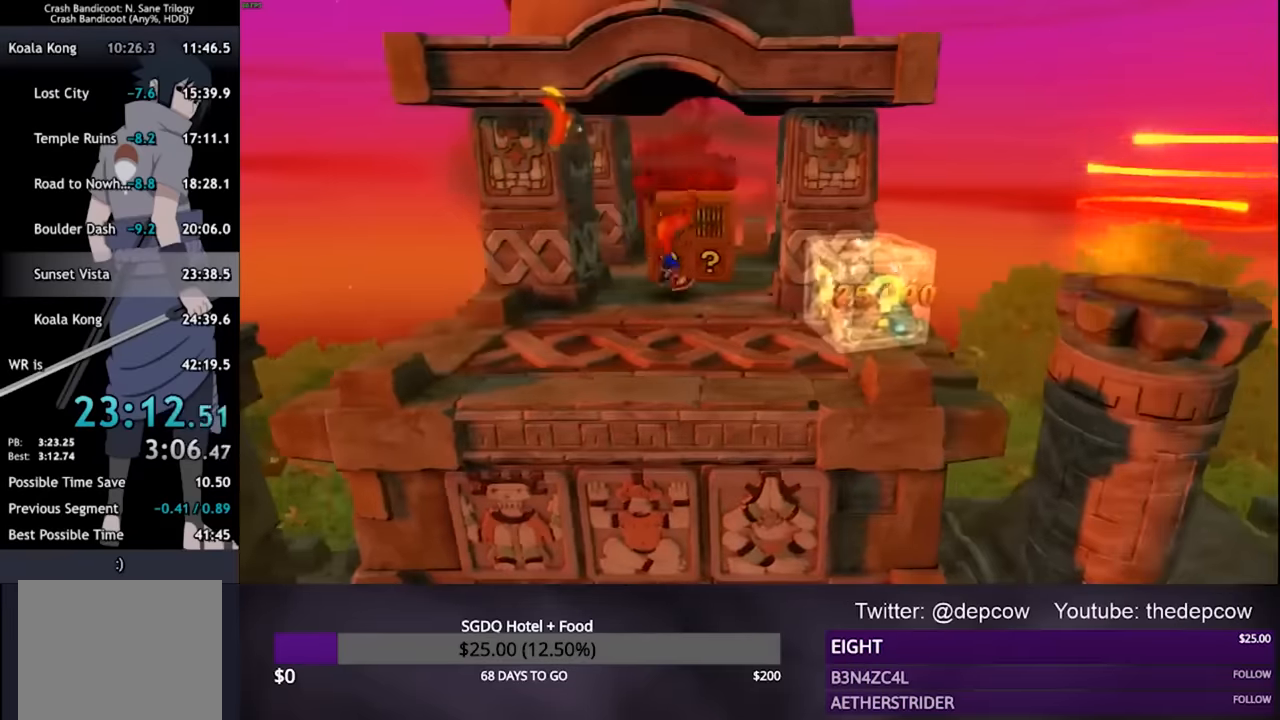
{"buttons": ["CROSS", "DPAD_DOWN", "DPAD_RIGHT"], "left_stick": "center", "right_stick": "center"}
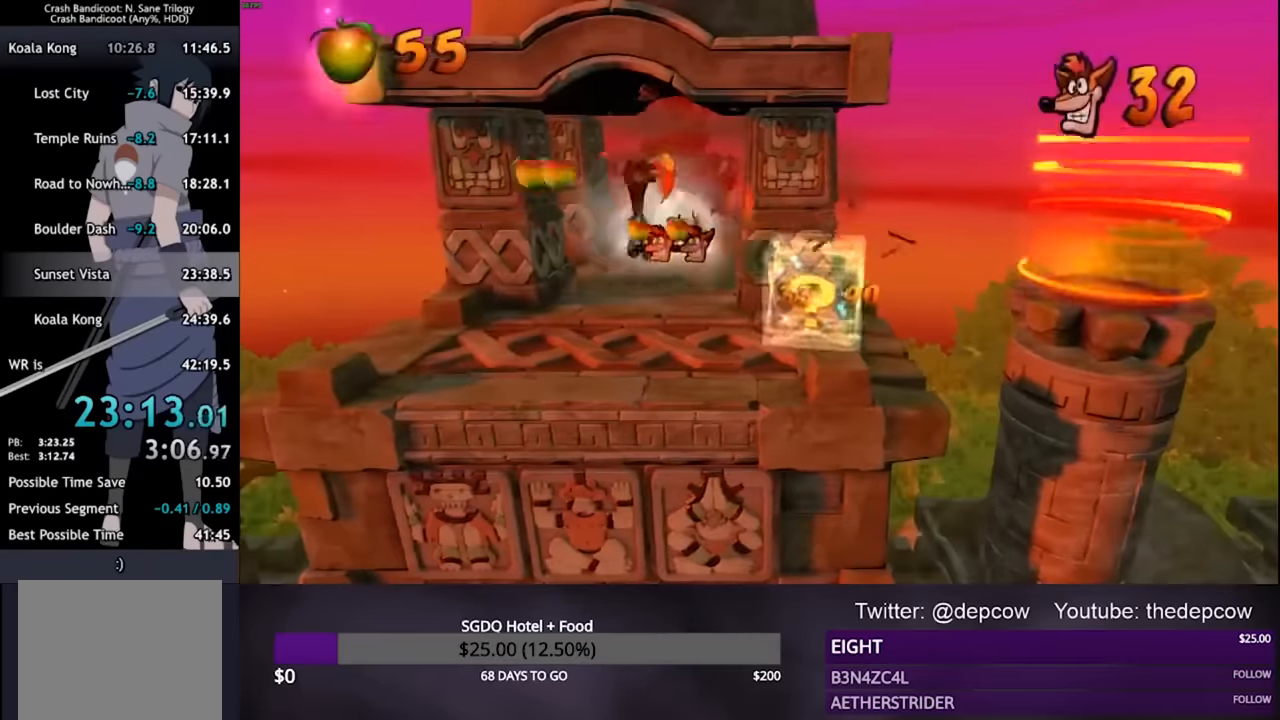
{"buttons": ["DPAD_DOWN", "DPAD_RIGHT"], "left_stick": "center", "right_stick": "center", "events": [[67, "CROSS", "up"]]}
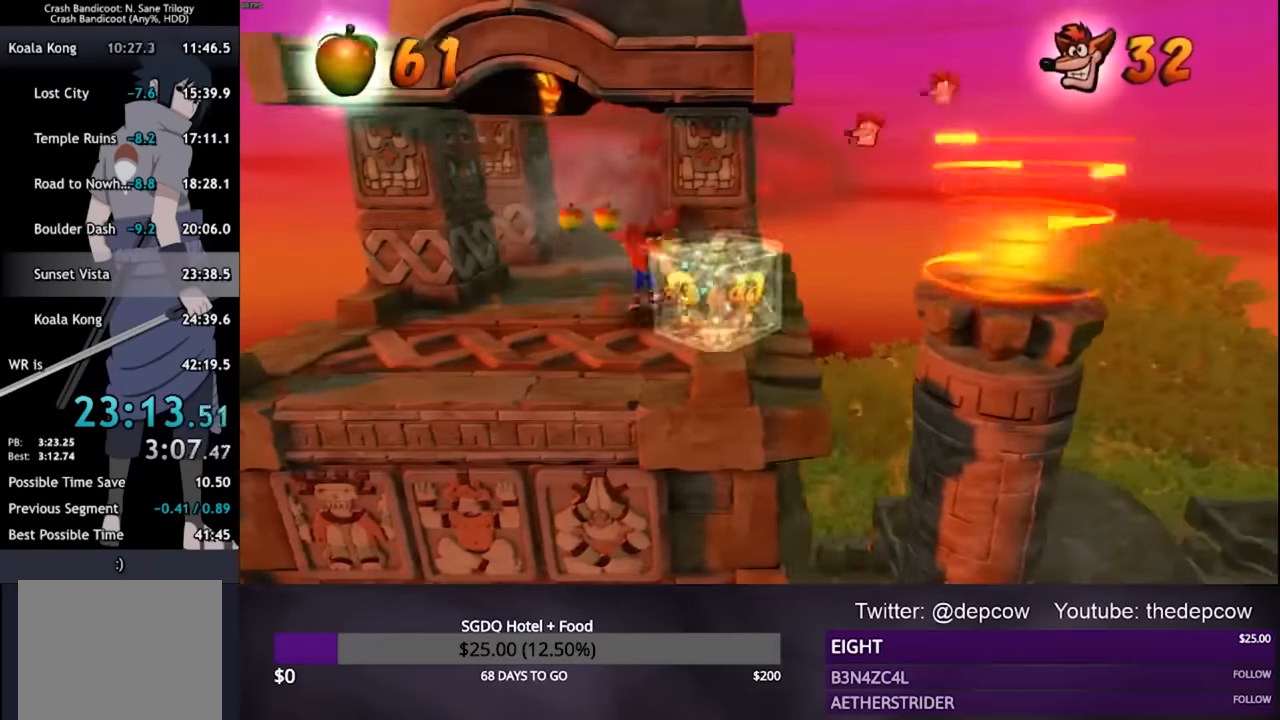
{"buttons": ["CROSS", "DPAD_RIGHT"], "left_stick": "center", "right_stick": "center", "events": [[200, "DPAD_DOWN", "up"], [433, "CROSS", "down"]]}
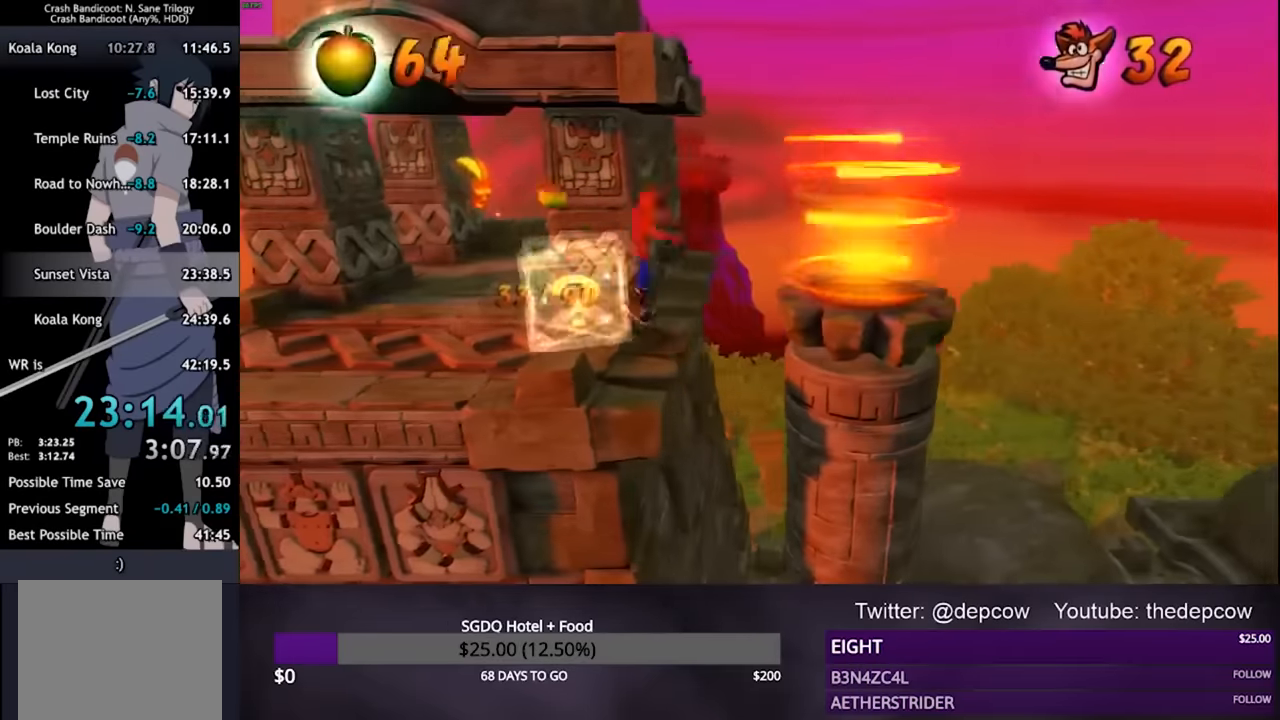
{"buttons": ["DPAD_RIGHT"], "left_stick": "center", "right_stick": "center", "events": [[33, "CROSS", "up"]]}
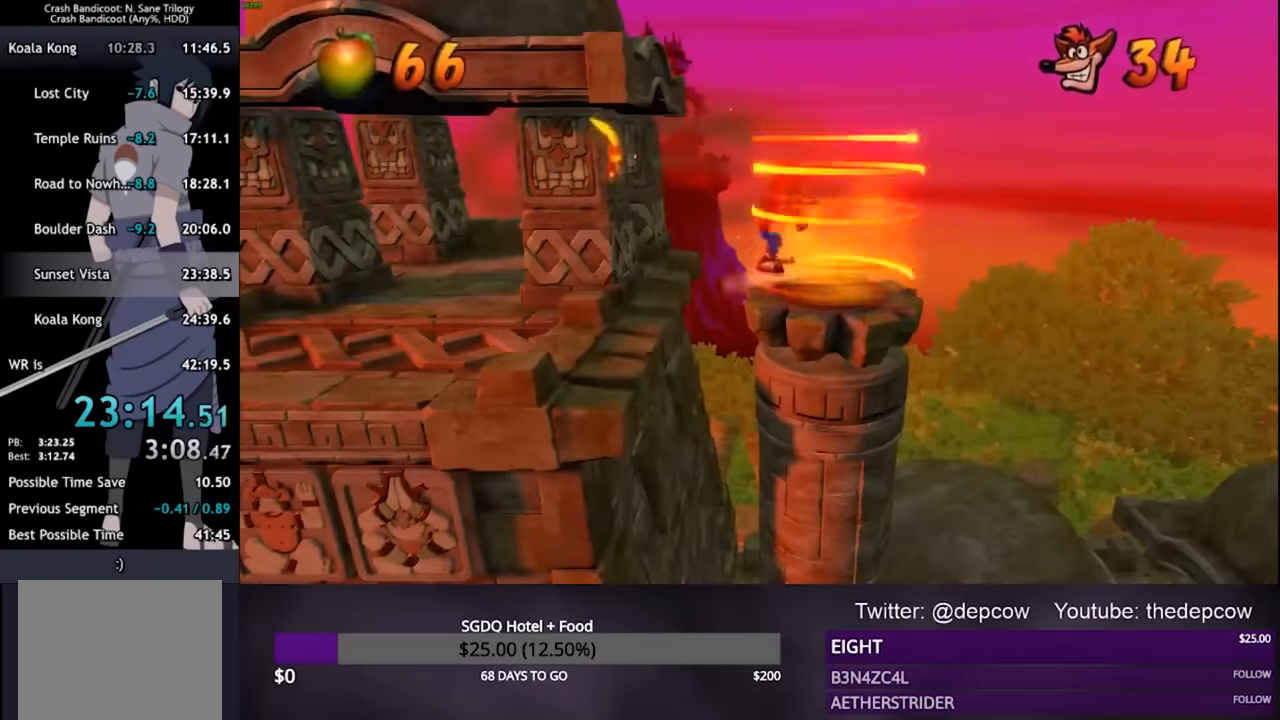
{"buttons": ["CROSS"], "left_stick": "center", "right_stick": "center", "events": [[100, "DPAD_RIGHT", "up"], [233, "CROSS", "down"]]}
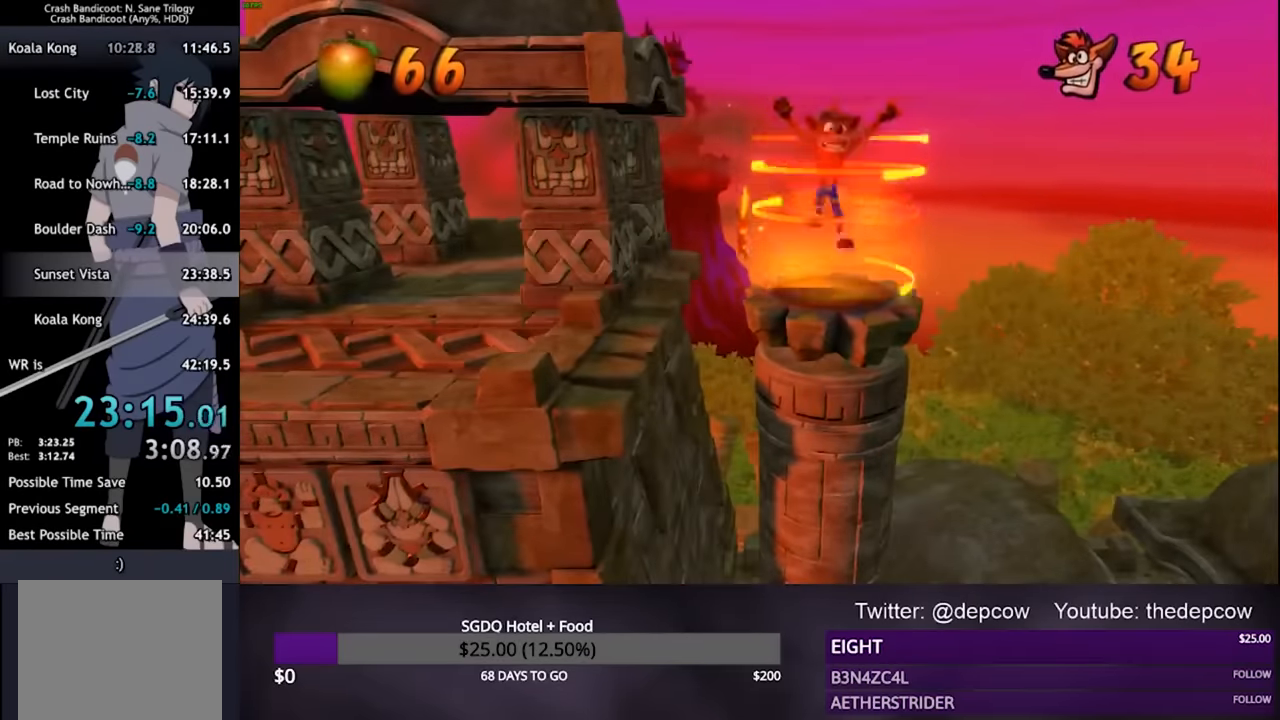
{"buttons": ["CROSS"], "left_stick": "center", "right_stick": "center", "events": []}